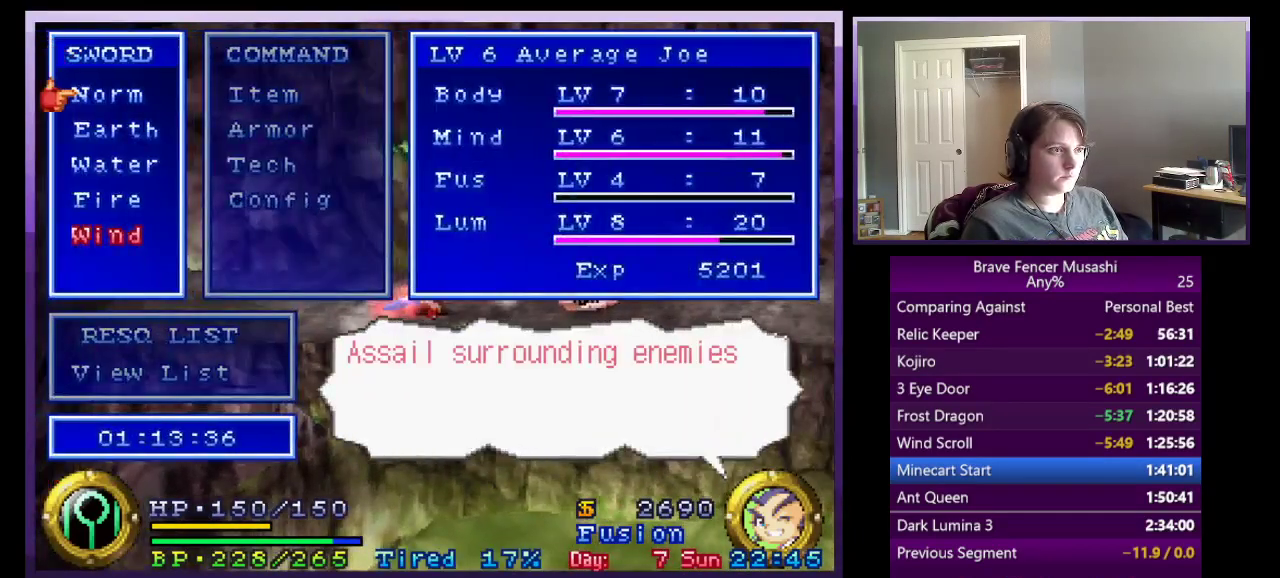
Gameplay with a controller (PlayStation layout); each line is a JSON object with the inputs held at the frame after it. "events" lists button and stick changes between this image and that frame as [ms after this image, input, new state], when the widget could be followed in between. Not read: L1 L2 R1 R2.
{"buttons": [], "left_stick": "right", "right_stick": "center", "events": [[133, "CROSS", "up"], [317, "START", "down"], [417, "START", "up"], [417, "left_stick", "right"]]}
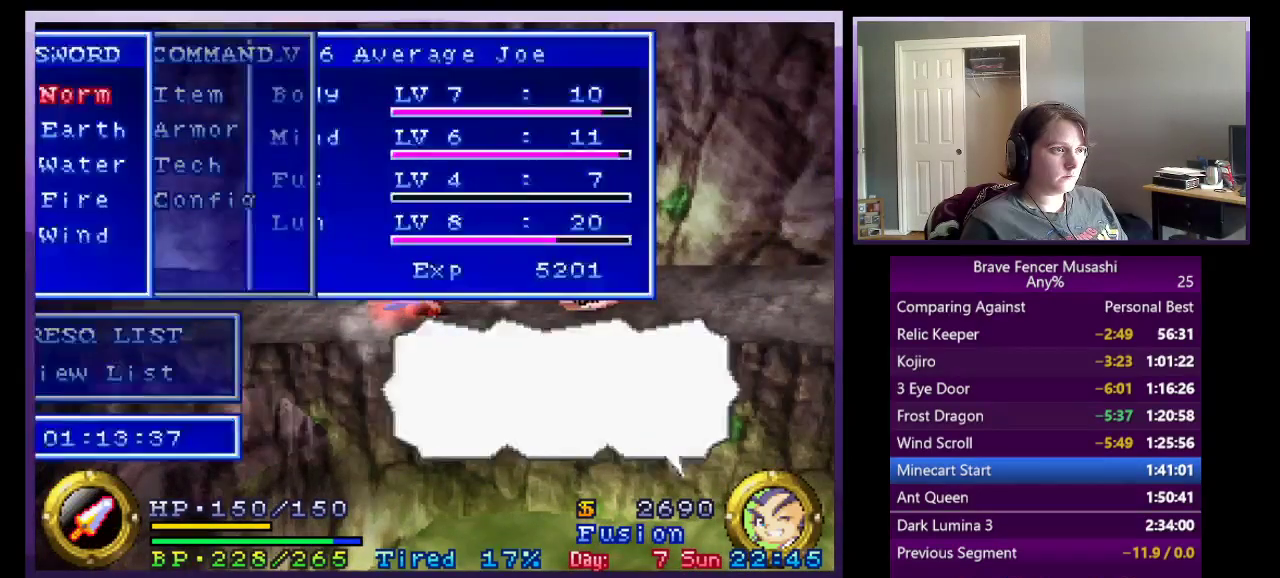
{"buttons": [], "left_stick": "right", "right_stick": "center", "events": []}
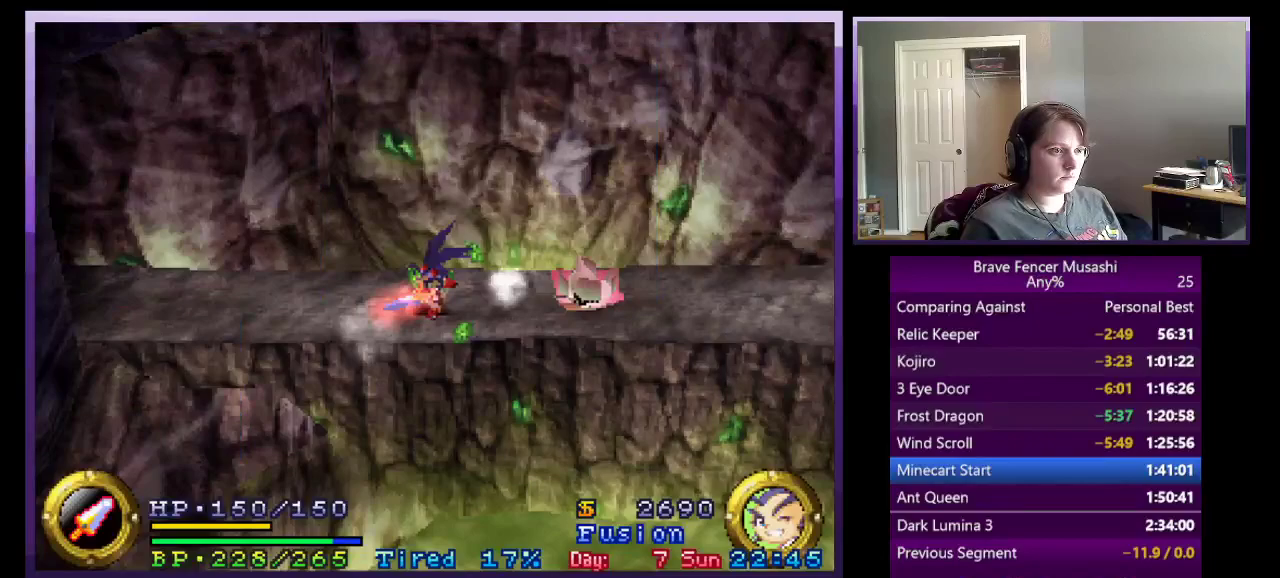
{"buttons": [], "left_stick": "right", "right_stick": "center", "events": []}
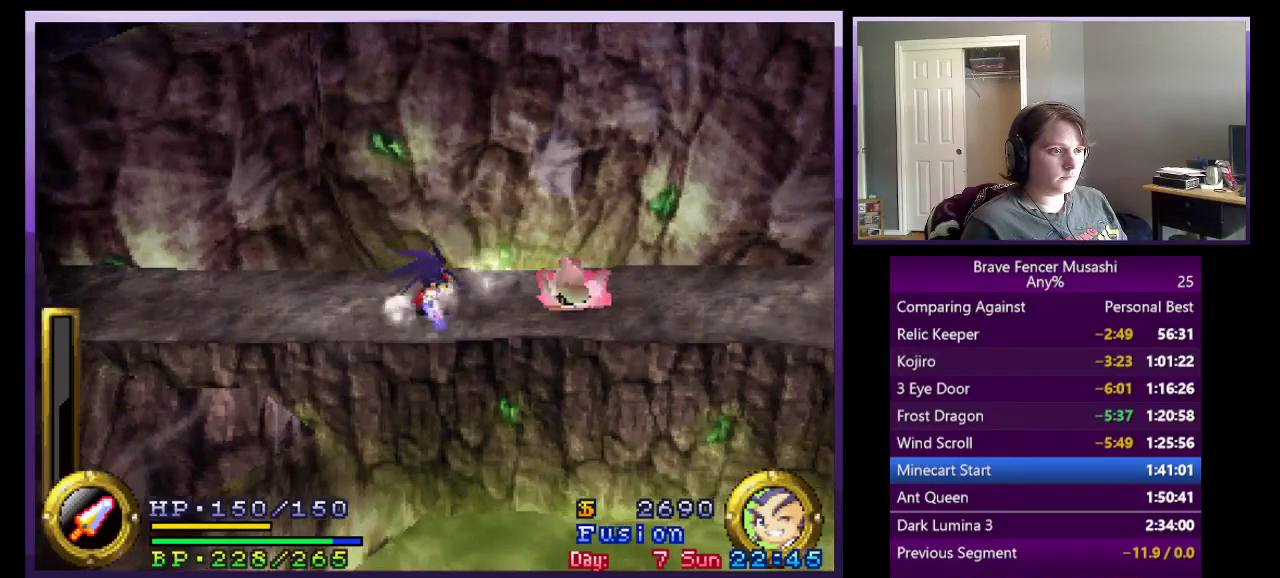
{"buttons": [], "left_stick": "center", "right_stick": "center", "events": [[333, "left_stick", "center"]]}
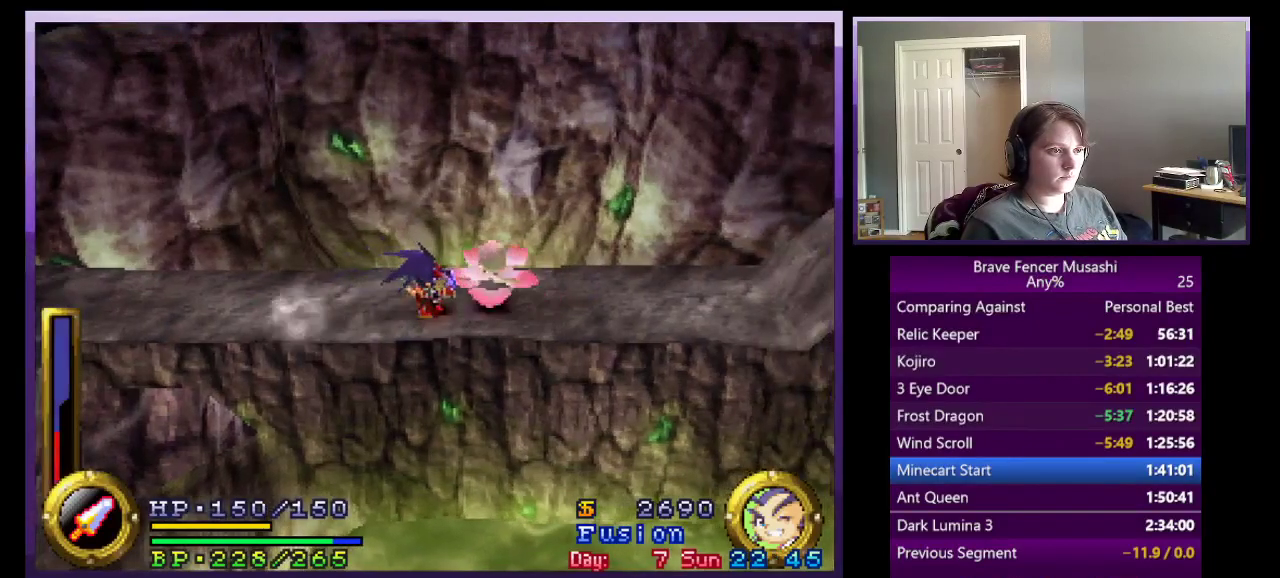
{"buttons": [], "left_stick": "right", "right_stick": "center", "events": [[250, "left_stick", "left"], [383, "left_stick", "center"], [500, "left_stick", "right"]]}
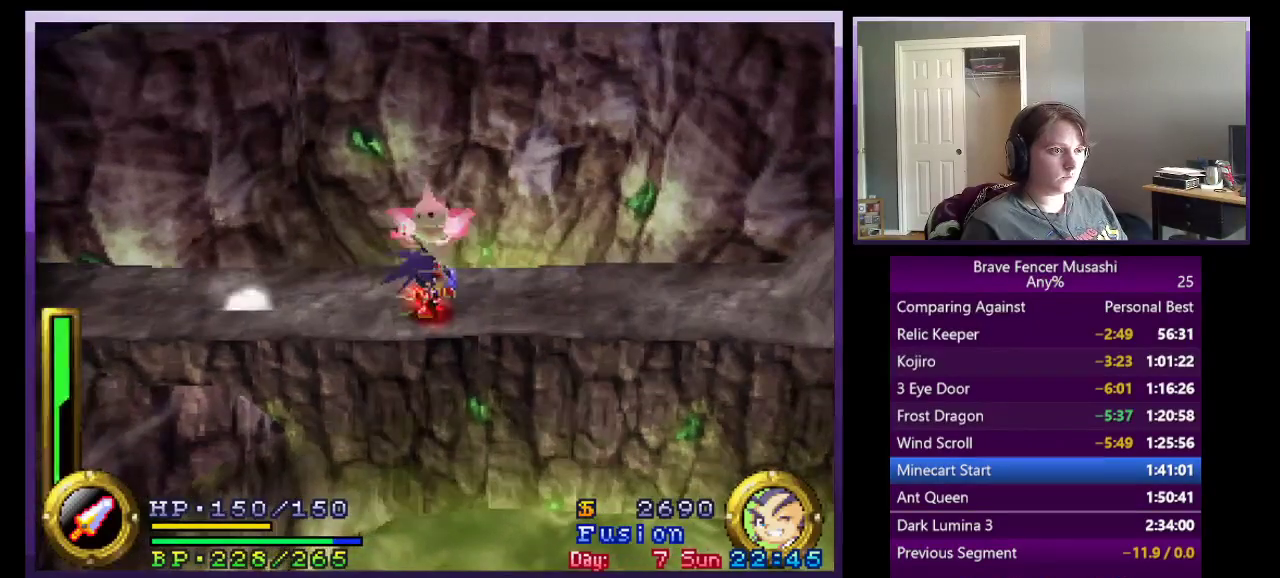
{"buttons": ["SQUARE"], "left_stick": "right", "right_stick": "center", "events": [[483, "SQUARE", "down"]]}
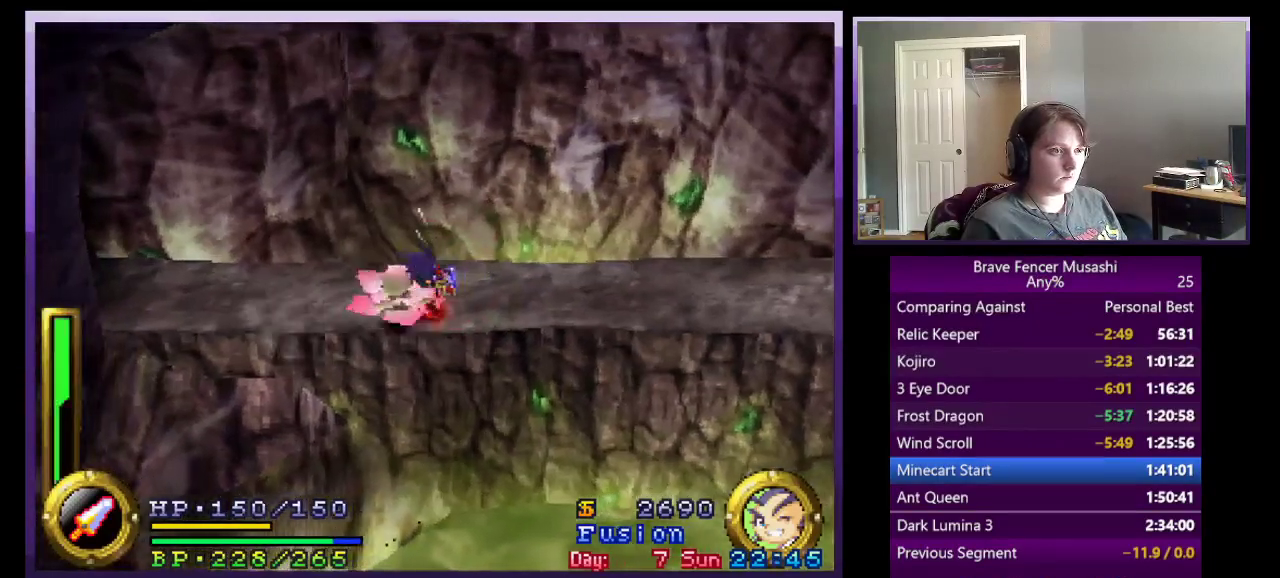
{"buttons": ["SQUARE"], "left_stick": "right", "right_stick": "center", "events": [[100, "SQUARE", "up"], [167, "SQUARE", "down"], [233, "SQUARE", "up"], [300, "SQUARE", "down"], [383, "SQUARE", "up"], [433, "SQUARE", "down"]]}
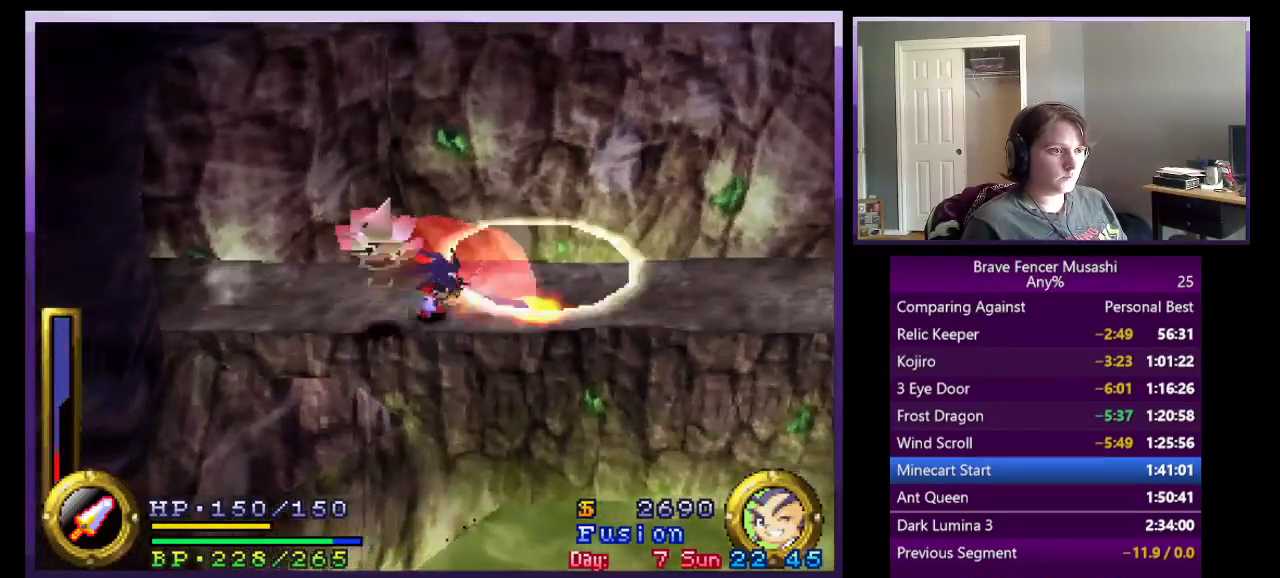
{"buttons": ["CROSS"], "left_stick": "right", "right_stick": "center", "events": [[17, "SQUARE", "up"], [33, "L3", "down"], [83, "SQUARE", "down"], [167, "SQUARE", "up"], [450, "L3", "up"], [467, "CROSS", "down"]]}
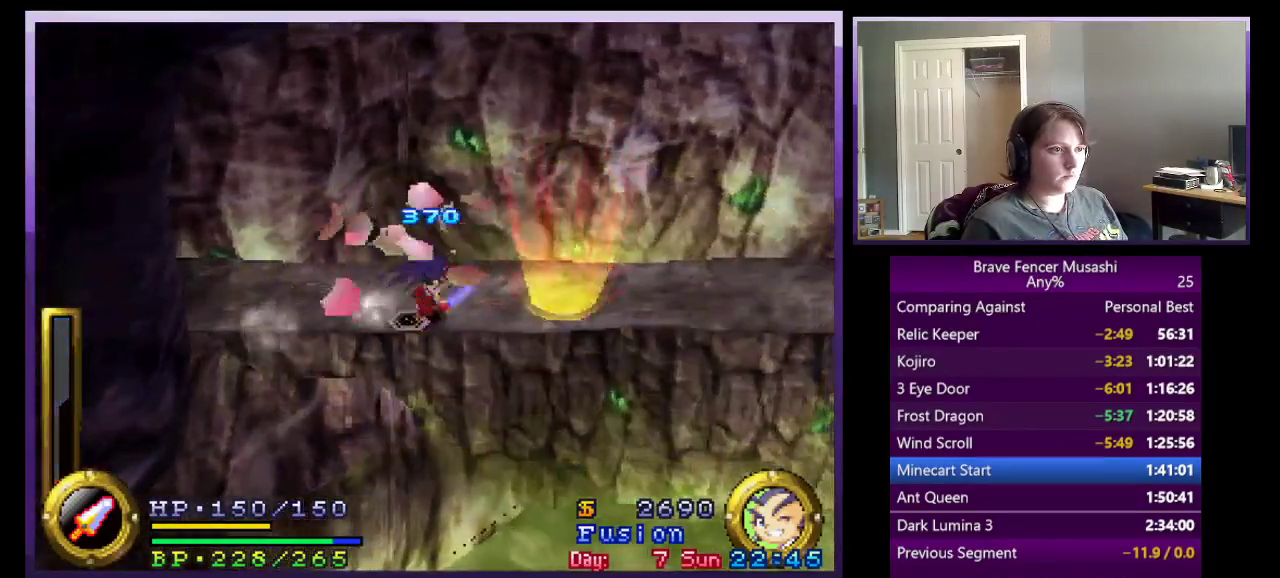
{"buttons": ["CROSS"], "left_stick": "right", "right_stick": "center", "events": [[100, "CROSS", "up"], [417, "CROSS", "down"]]}
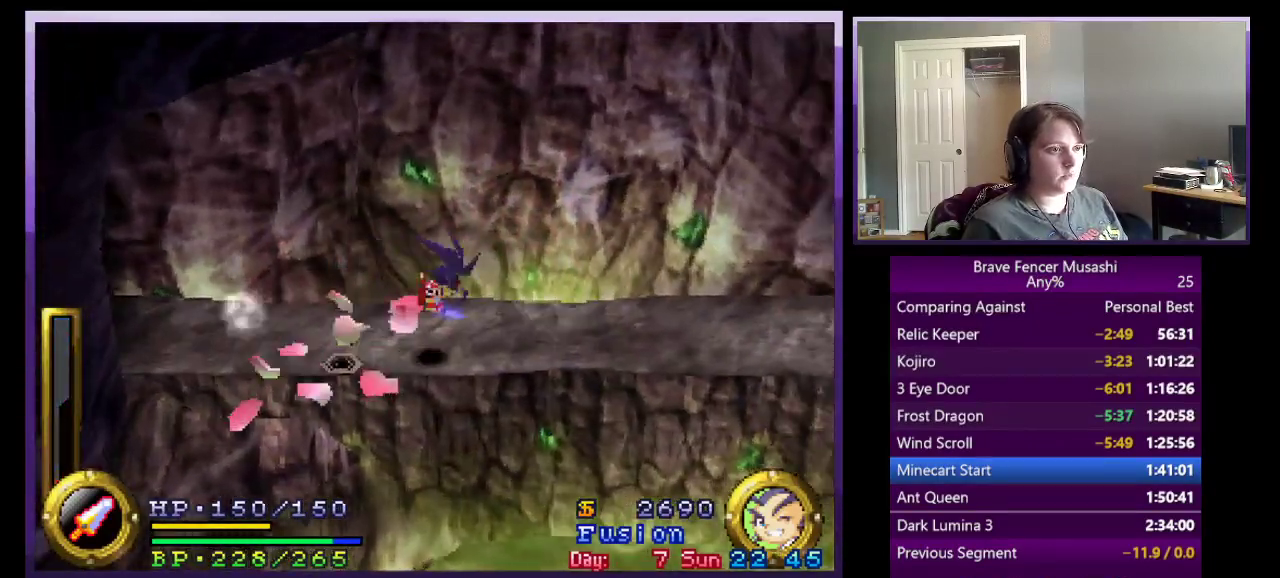
{"buttons": [], "left_stick": "up-right", "right_stick": "center", "events": [[383, "CROSS", "up"], [483, "left_stick", "up-right"]]}
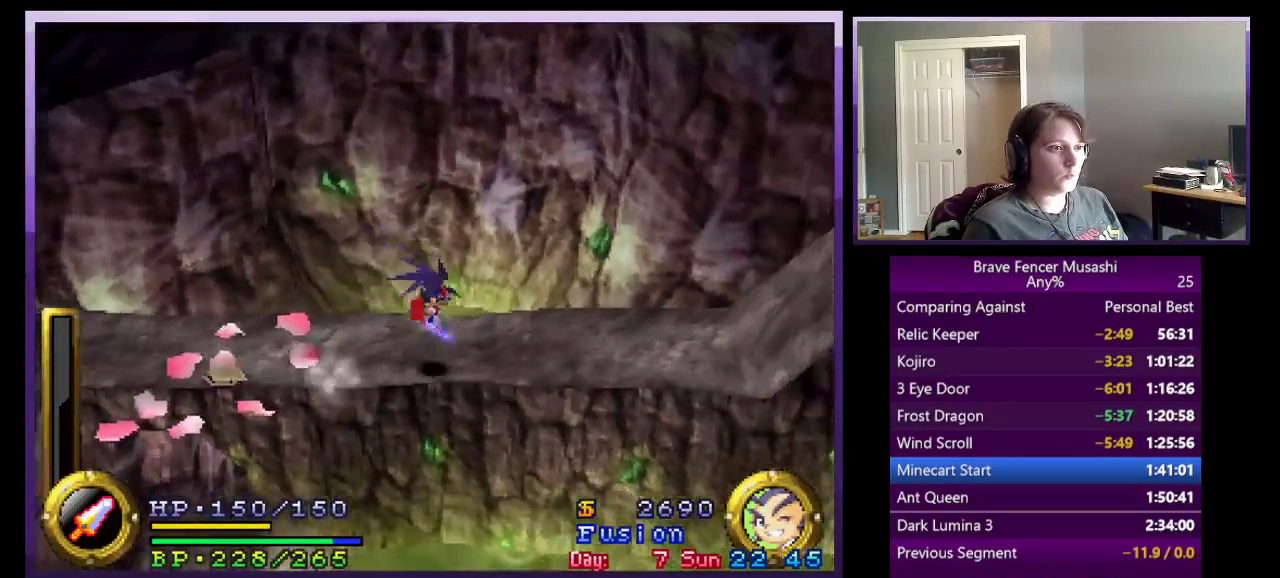
{"buttons": ["CROSS"], "left_stick": "up-right", "right_stick": "center", "events": [[233, "CROSS", "down"]]}
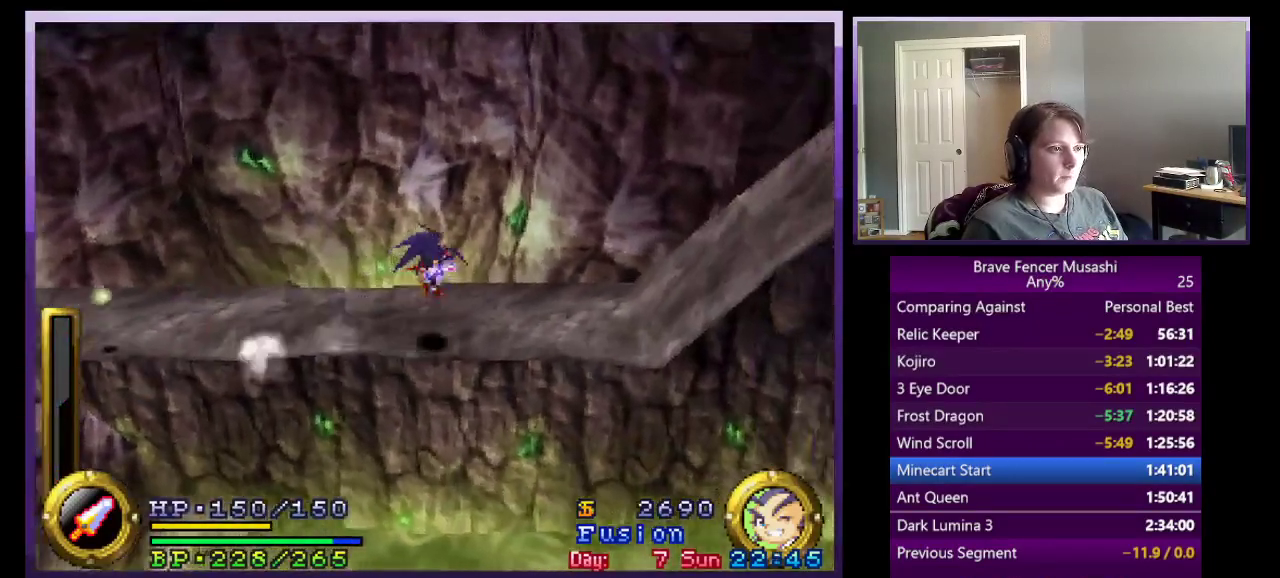
{"buttons": [], "left_stick": "up-right", "right_stick": "center", "events": [[67, "CROSS", "up"]]}
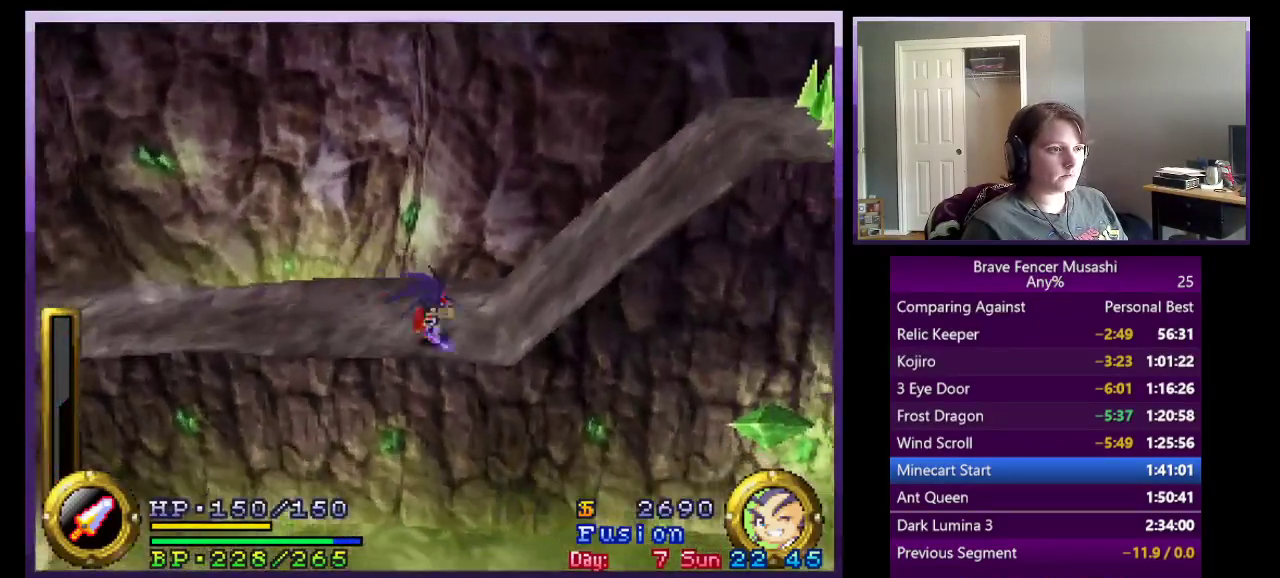
{"buttons": [], "left_stick": "up-right", "right_stick": "center", "events": [[33, "left_stick", "right"], [100, "CROSS", "down"], [417, "CROSS", "up"], [500, "left_stick", "up-right"]]}
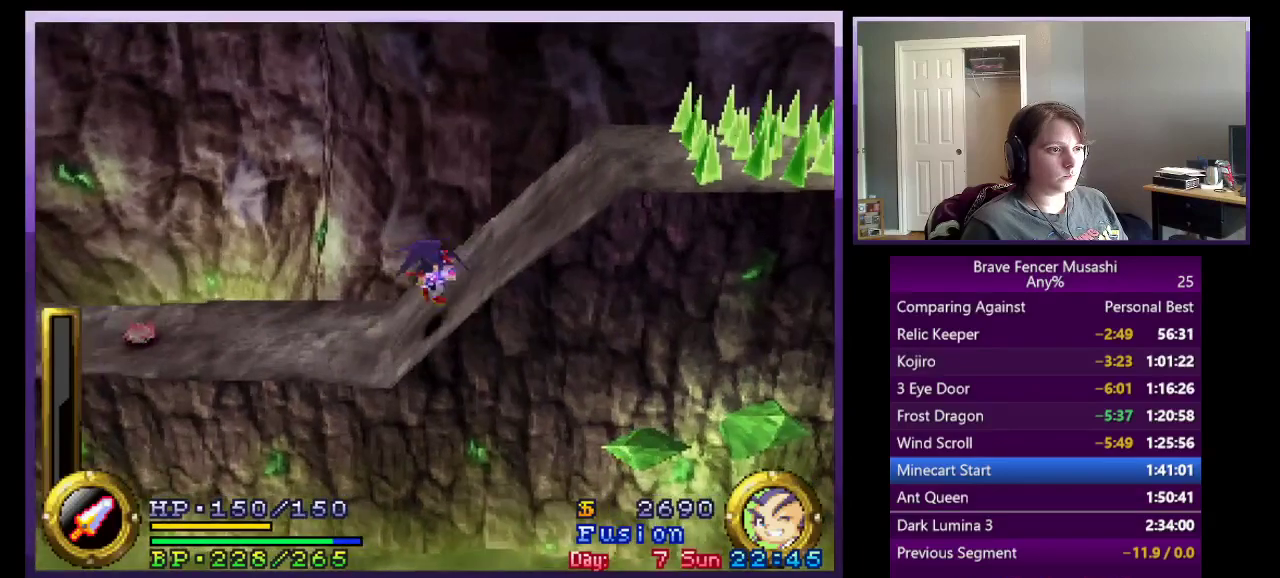
{"buttons": [], "left_stick": "center", "right_stick": "center", "events": [[117, "left_stick", "left"], [383, "left_stick", "center"]]}
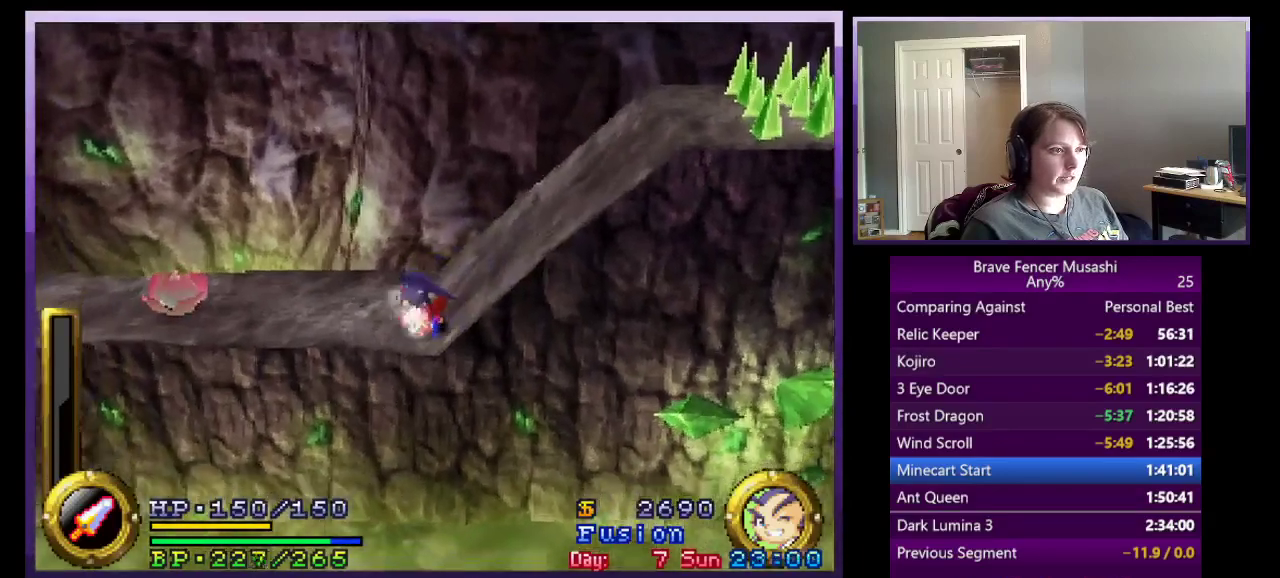
{"buttons": [], "left_stick": "left", "right_stick": "center", "events": [[100, "left_stick", "up"], [250, "left_stick", "up-left"], [367, "left_stick", "left"]]}
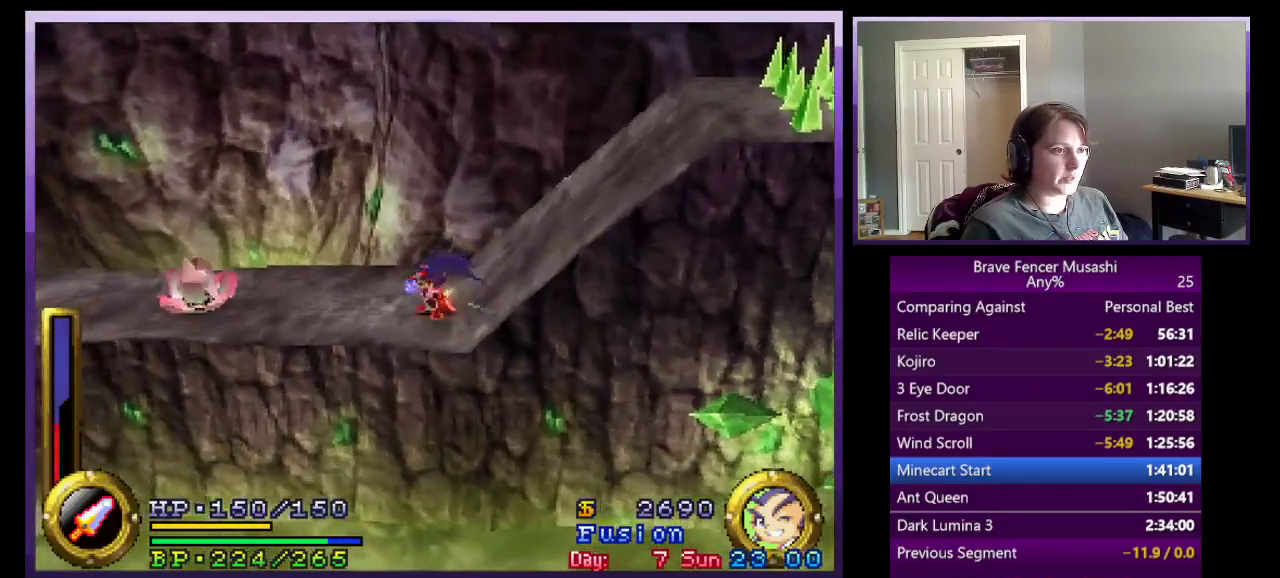
{"buttons": ["SQUARE"], "left_stick": "left", "right_stick": "center", "events": [[100, "left_stick", "center"], [267, "left_stick", "up-left"], [400, "left_stick", "left"], [450, "SQUARE", "down"]]}
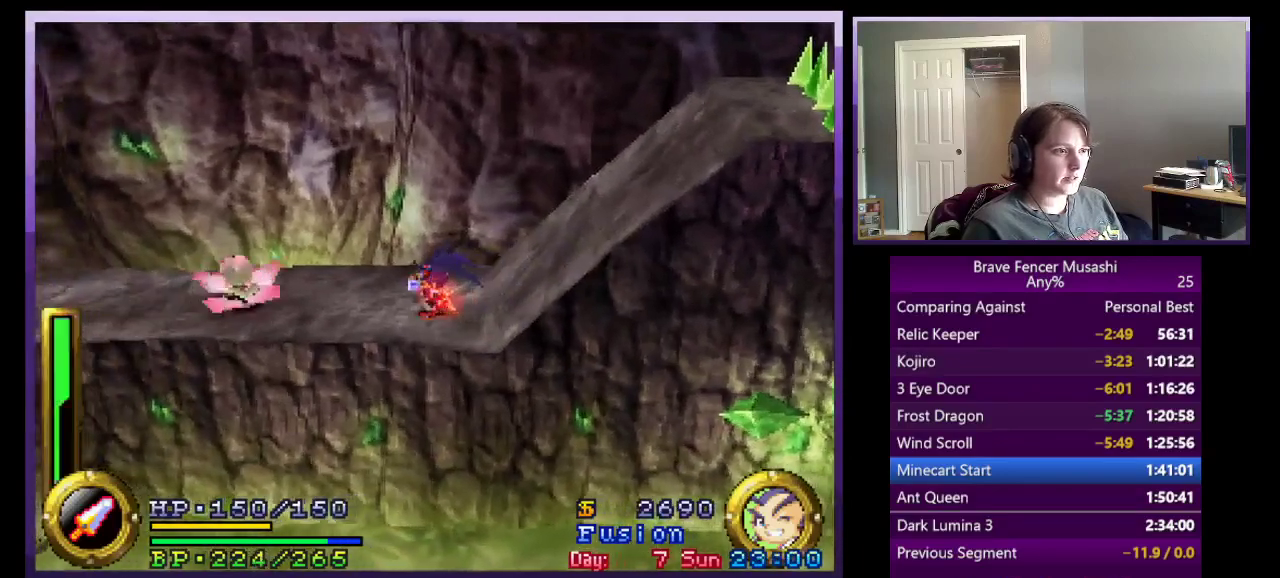
{"buttons": [], "left_stick": "center", "right_stick": "center", "events": [[50, "SQUARE", "up"], [117, "SQUARE", "down"], [183, "SQUARE", "up"], [250, "SQUARE", "down"], [250, "left_stick", "up-left"], [300, "left_stick", "center"], [333, "SQUARE", "up"], [400, "SQUARE", "down"], [467, "SQUARE", "up"]]}
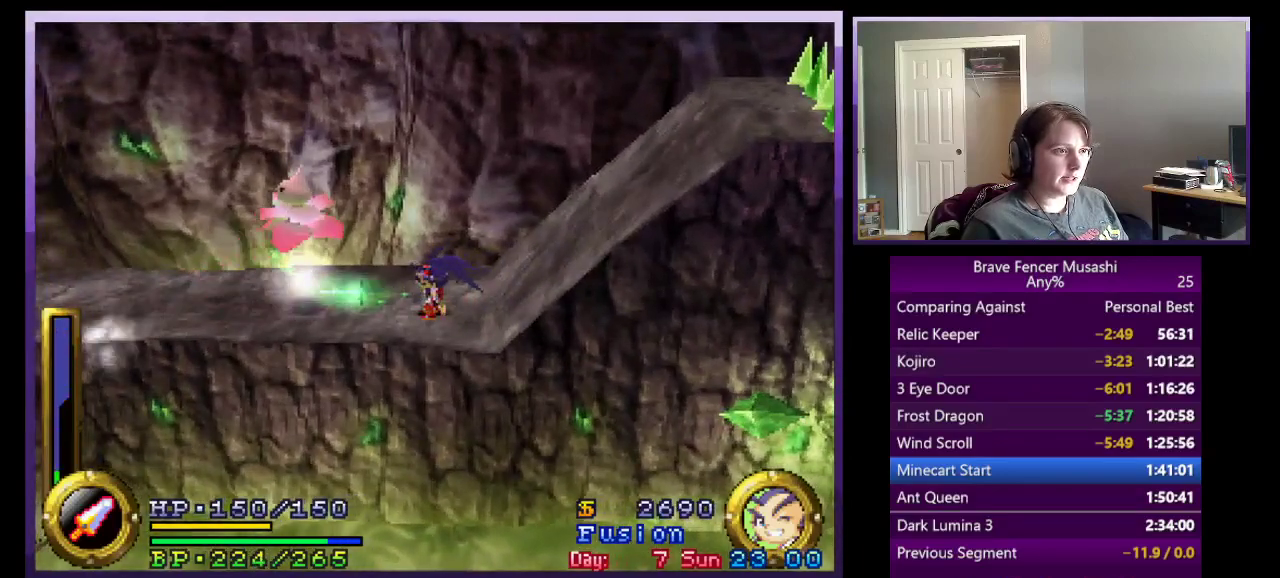
{"buttons": ["SQUARE"], "left_stick": "center", "right_stick": "center", "events": [[50, "SQUARE", "down"], [117, "SQUARE", "up"], [200, "SQUARE", "down"], [267, "SQUARE", "up"], [333, "SQUARE", "down"], [417, "SQUARE", "up"], [500, "SQUARE", "down"]]}
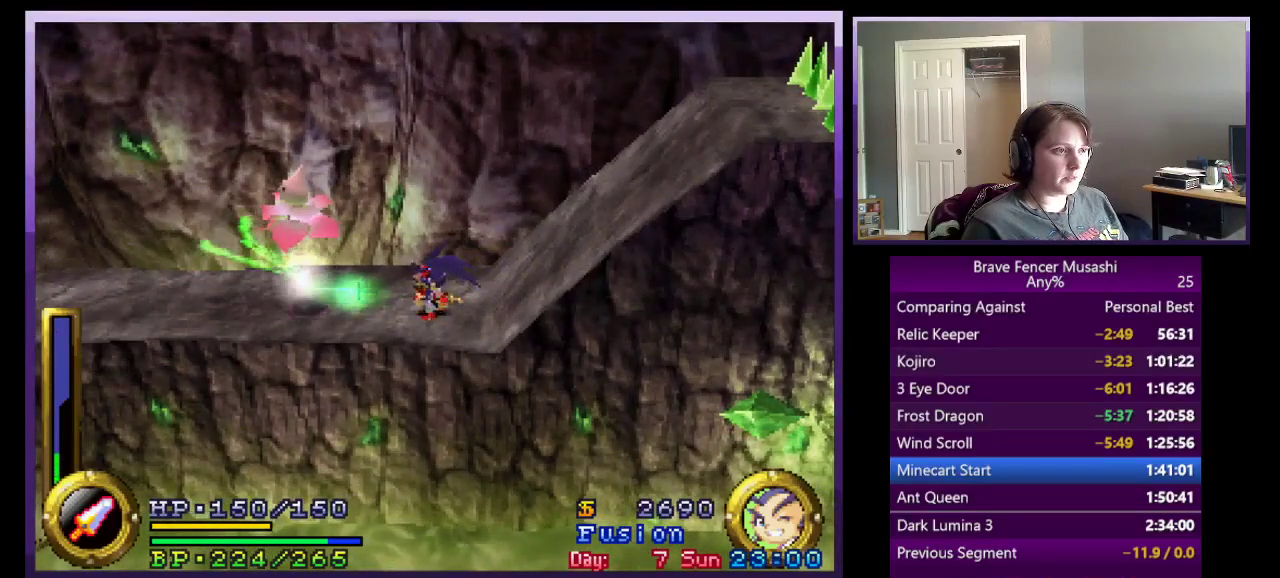
{"buttons": [], "left_stick": "center", "right_stick": "center", "events": [[50, "SQUARE", "up"], [133, "SQUARE", "down"], [200, "SQUARE", "up"], [283, "SQUARE", "down"], [350, "SQUARE", "up"], [450, "SQUARE", "down"], [500, "SQUARE", "up"]]}
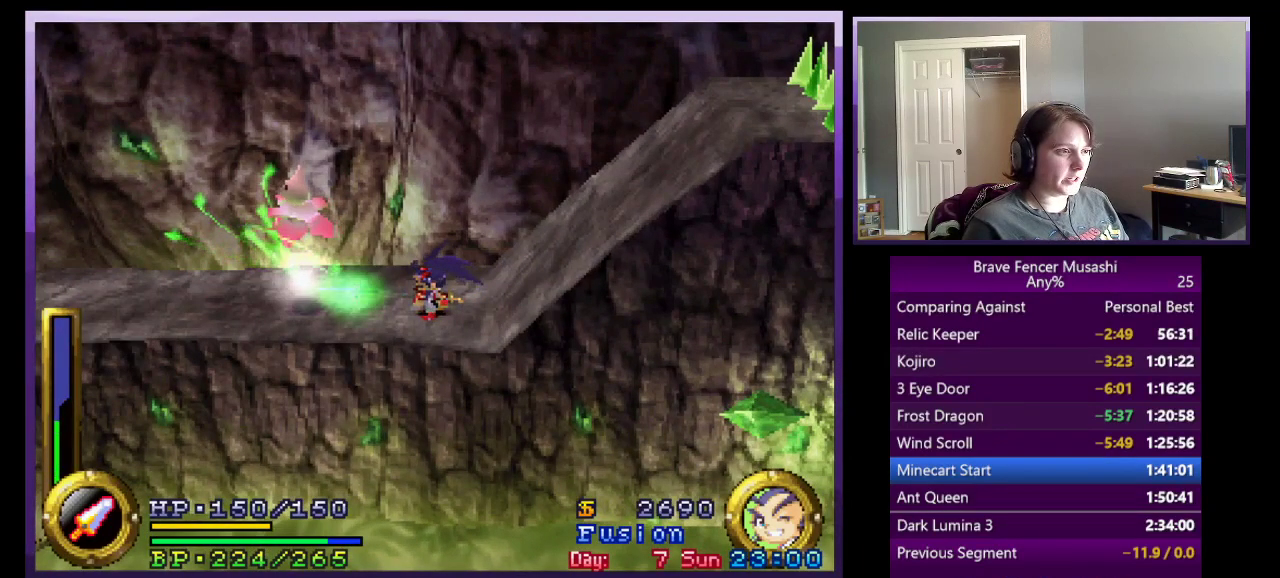
{"buttons": [], "left_stick": "center", "right_stick": "center", "events": [[83, "SQUARE", "down"], [150, "SQUARE", "up"], [233, "SQUARE", "down"], [317, "SQUARE", "up"], [383, "SQUARE", "down"], [467, "SQUARE", "up"]]}
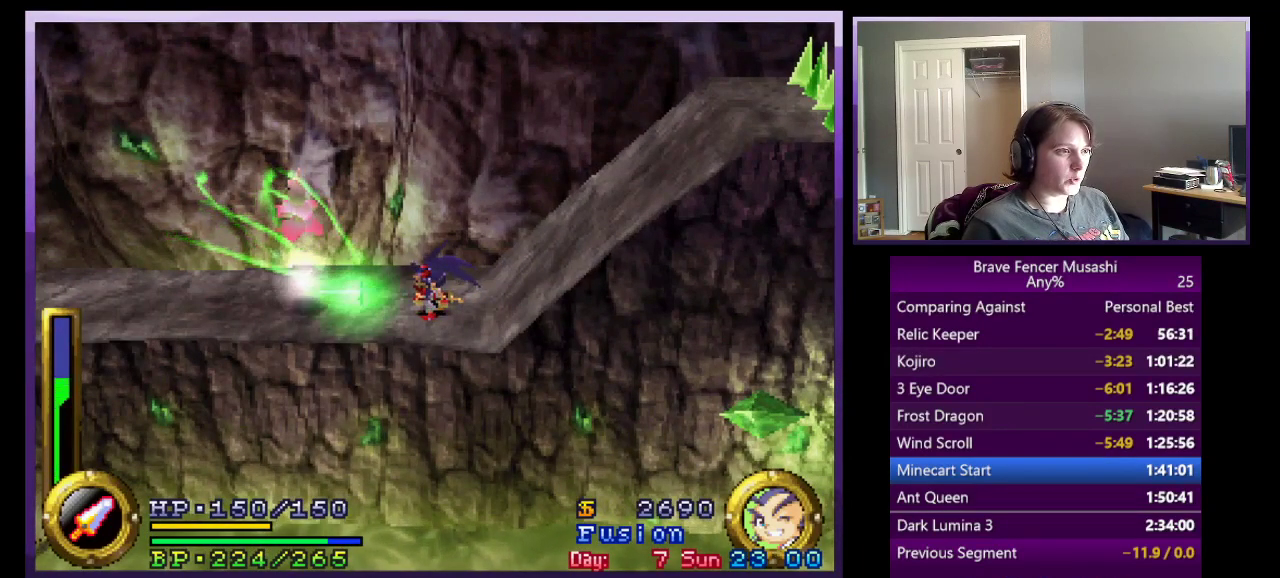
{"buttons": ["SQUARE"], "left_stick": "center", "right_stick": "center", "events": [[33, "SQUARE", "down"], [117, "SQUARE", "up"], [183, "SQUARE", "down"], [267, "SQUARE", "up"], [333, "SQUARE", "down"], [417, "SQUARE", "up"], [483, "SQUARE", "down"]]}
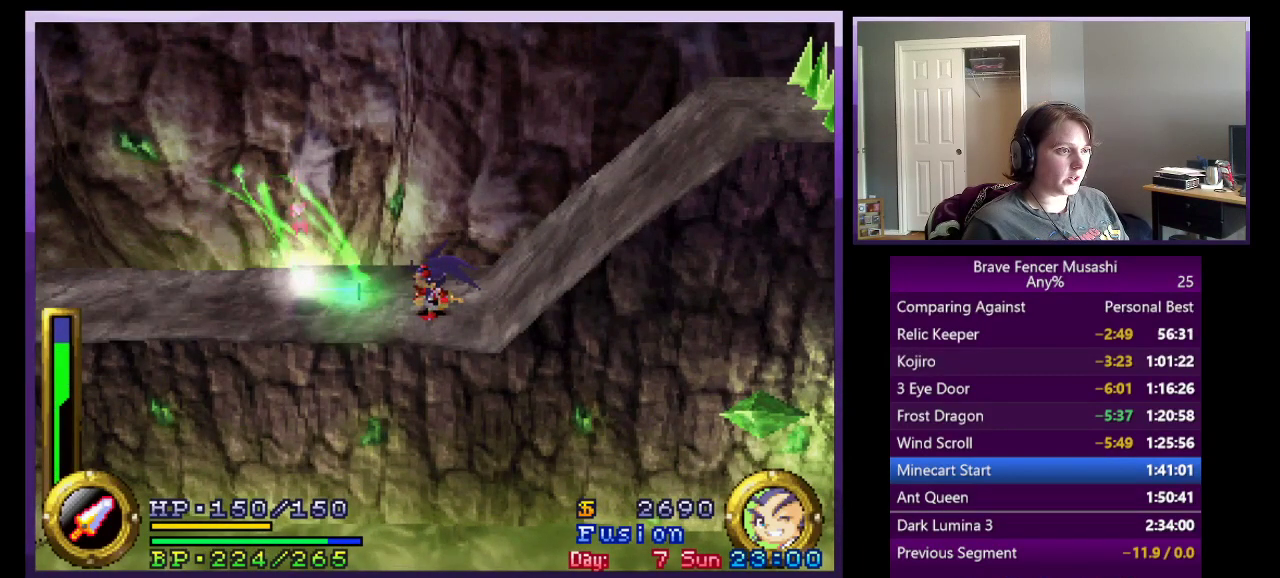
{"buttons": ["SQUARE"], "left_stick": "center", "right_stick": "center", "events": [[67, "SQUARE", "up"], [133, "SQUARE", "down"], [217, "SQUARE", "up"], [283, "SQUARE", "down"], [367, "SQUARE", "up"], [433, "SQUARE", "down"]]}
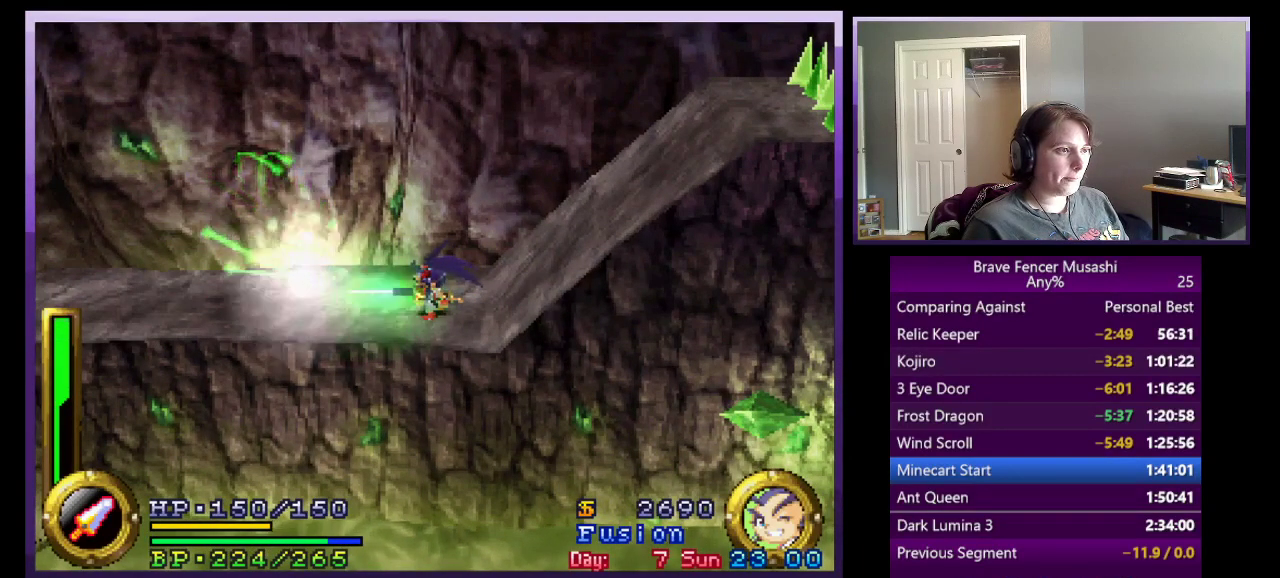
{"buttons": ["CIRCLE"], "left_stick": "center", "right_stick": "center", "events": [[17, "SQUARE", "up"], [67, "SQUARE", "down"], [117, "left_stick", "down-right"], [183, "SQUARE", "up"], [250, "left_stick", "center"], [400, "CIRCLE", "down"]]}
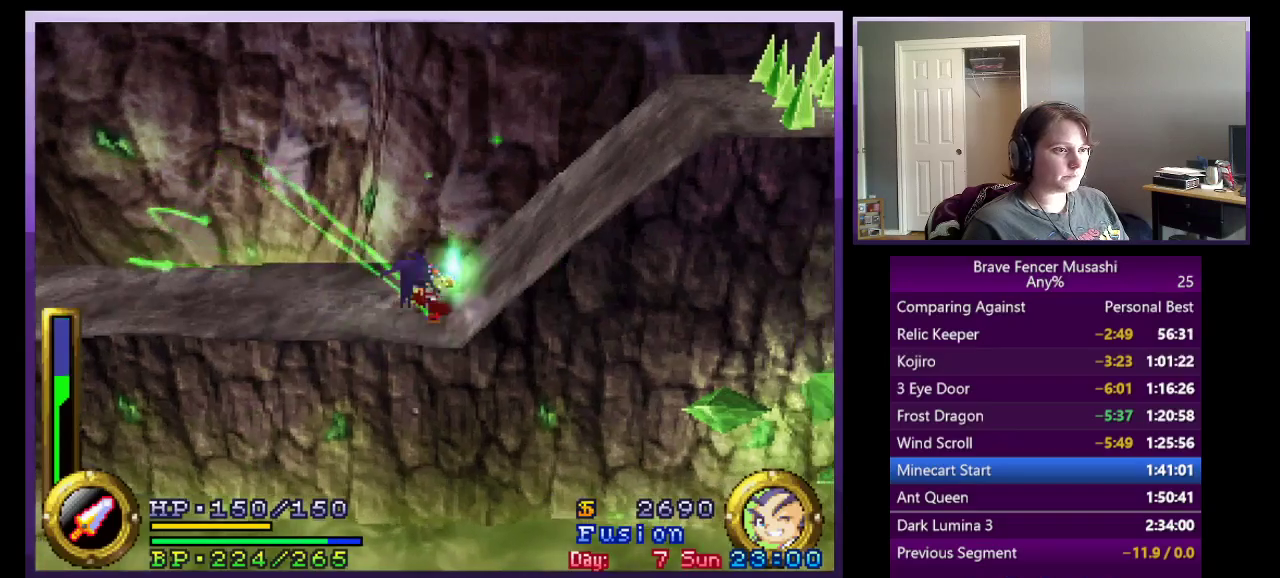
{"buttons": [], "left_stick": "center", "right_stick": "center", "events": [[17, "CIRCLE", "up"], [100, "CIRCLE", "down"], [183, "CIRCLE", "up"], [267, "CIRCLE", "down"], [333, "CIRCLE", "up"], [417, "CIRCLE", "down"], [500, "CIRCLE", "up"]]}
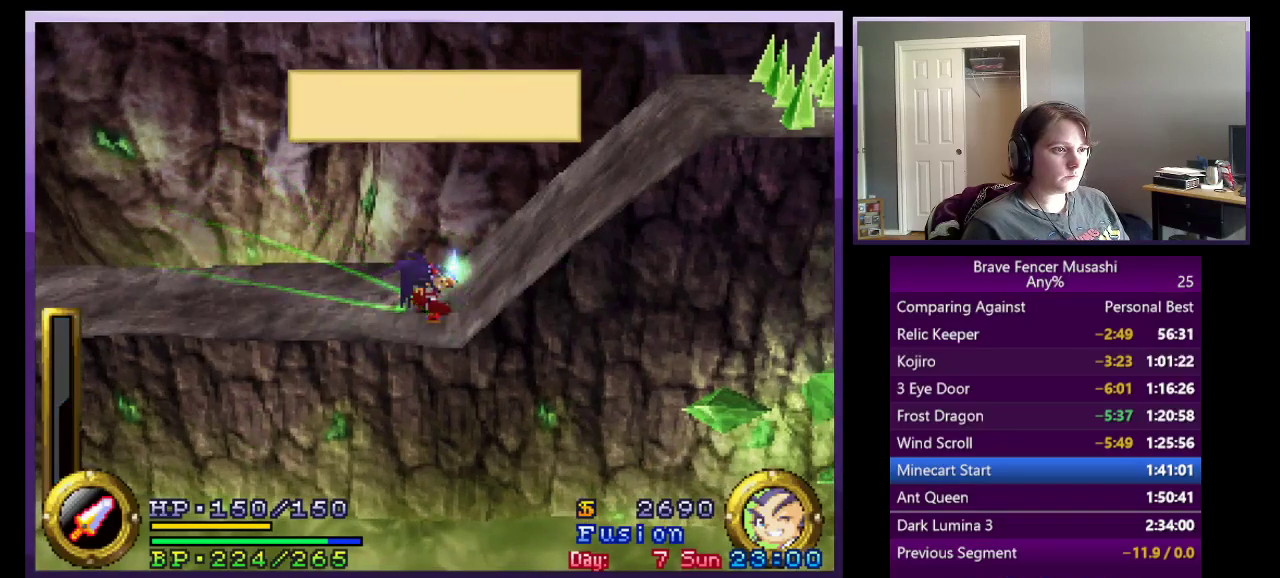
{"buttons": [], "left_stick": "center", "right_stick": "center", "events": [[67, "CIRCLE", "down"], [150, "CIRCLE", "up"], [233, "CIRCLE", "down"], [317, "CIRCLE", "up"], [400, "CIRCLE", "down"], [467, "CIRCLE", "up"]]}
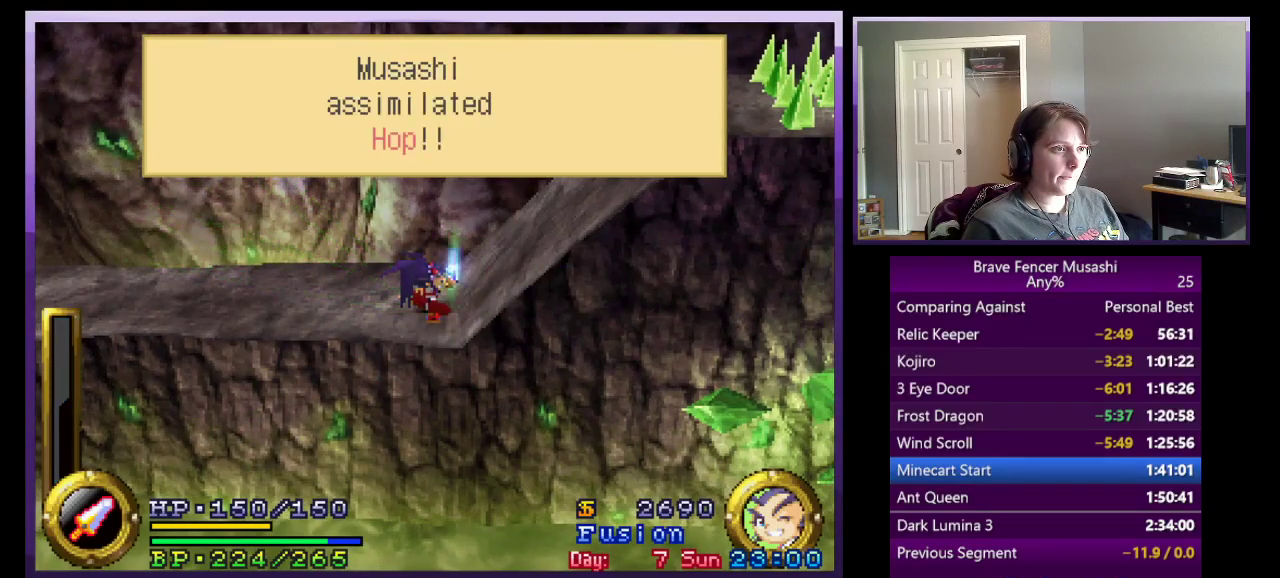
{"buttons": [], "left_stick": "center", "right_stick": "center", "events": [[50, "CIRCLE", "down"], [117, "CIRCLE", "up"], [183, "CIRCLE", "down"], [267, "CIRCLE", "up"], [333, "CIRCLE", "down"], [433, "CIRCLE", "up"]]}